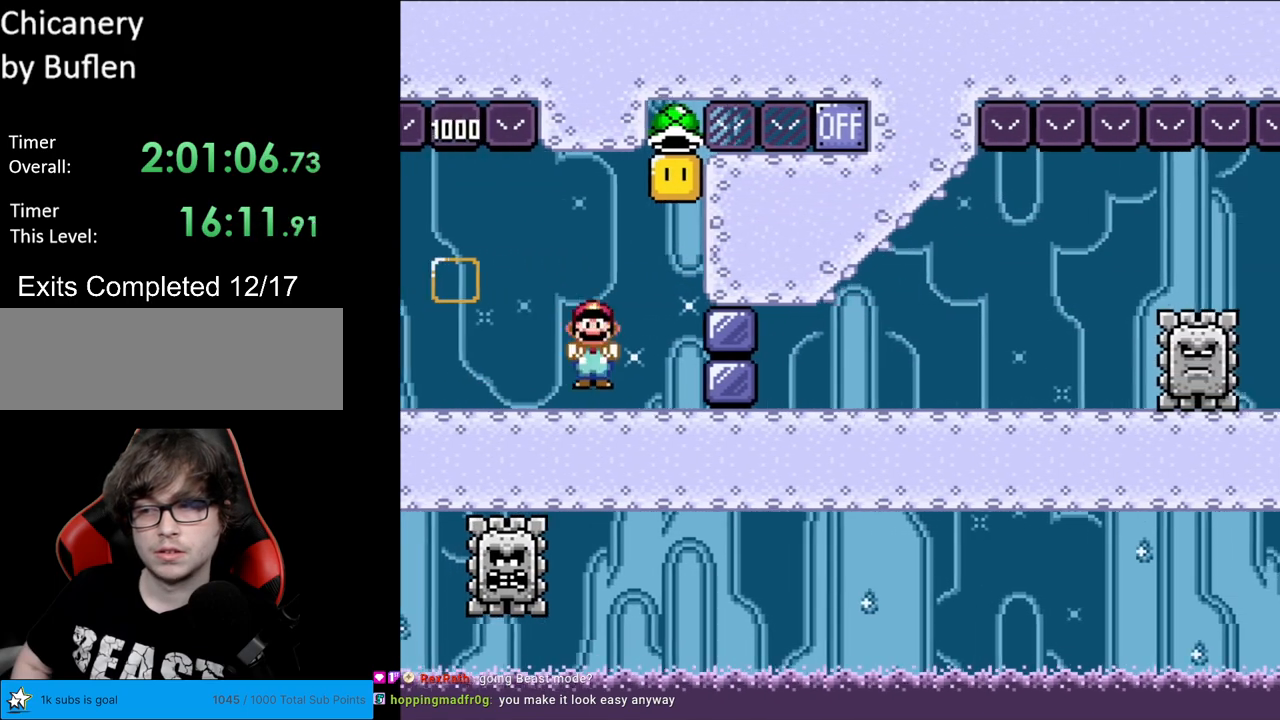
Gameplay with a controller (Nintendo layout); each line is a JSON object with the inputs held at the frame after it. "events" lists button and stick changes between this image and that frame as [ms after this image, input, new state], when the widget could be followed in between. Not read: L3 R3.
{"buttons": ["Y", "DPAD_RIGHT"], "events": [[117, "A", "down"], [283, "A", "up"], [300, "Y", "down"], [317, "X", "up"]]}
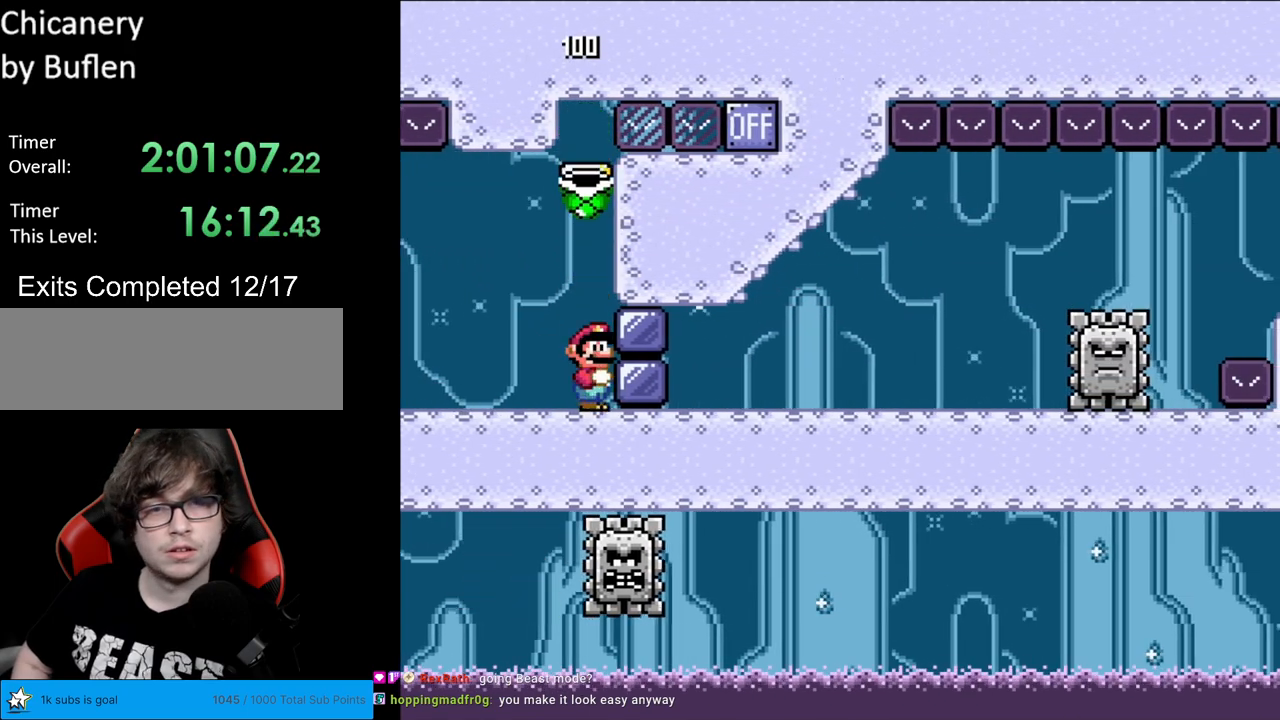
{"buttons": ["B", "Y", "DPAD_RIGHT"], "events": [[117, "B", "down"]]}
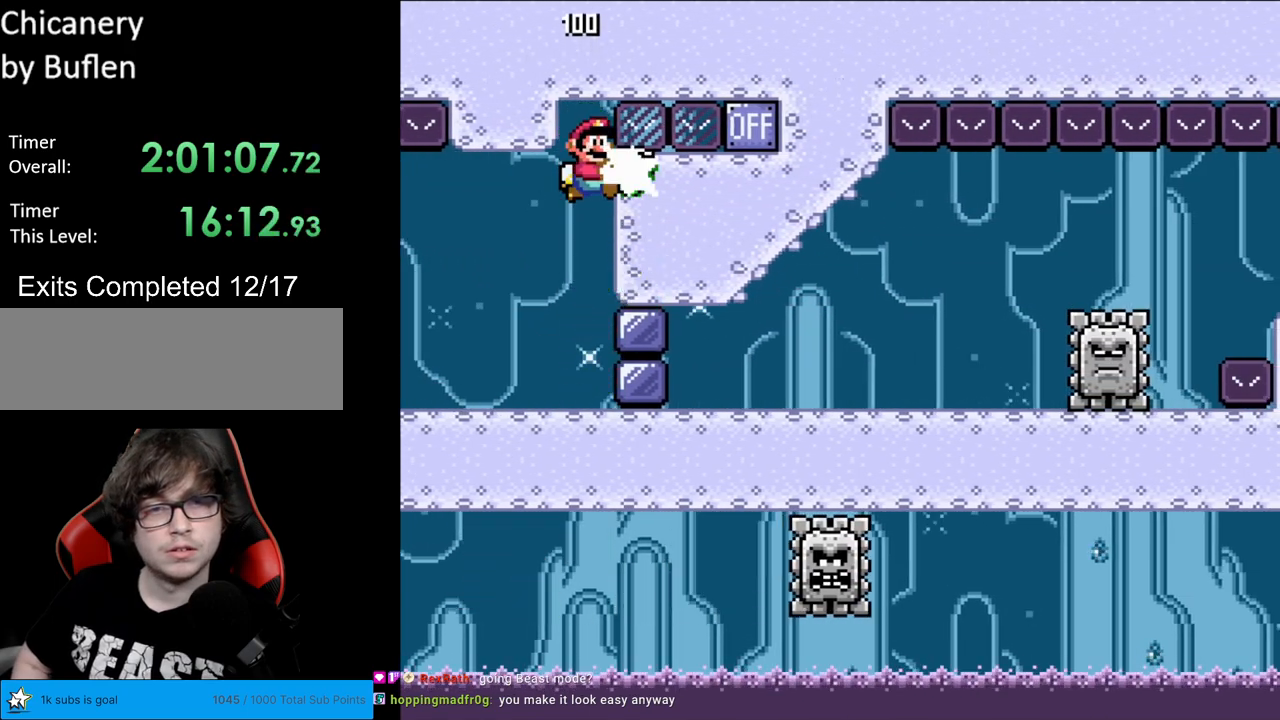
{"buttons": ["X", "DPAD_RIGHT"], "events": [[50, "Y", "up"], [117, "Y", "down"], [200, "B", "up"], [317, "Y", "up"], [333, "X", "down"]]}
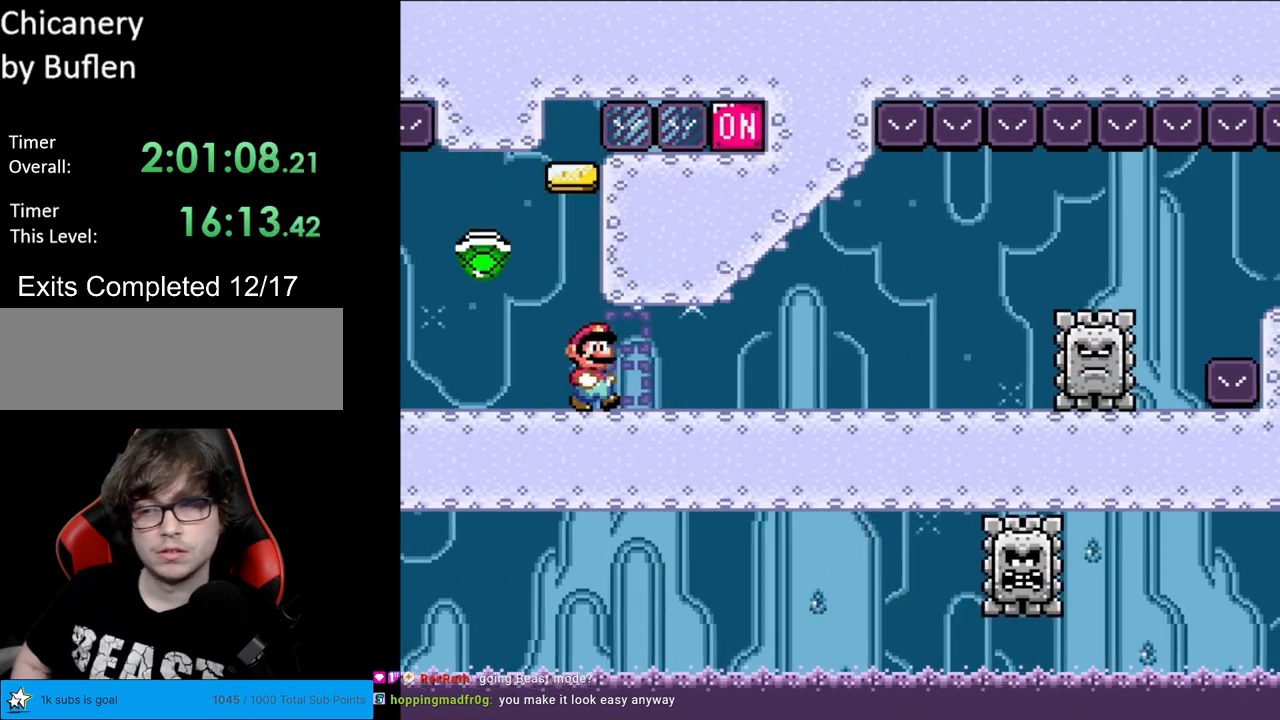
{"buttons": ["A", "X", "DPAD_RIGHT"], "events": [[500, "A", "down"]]}
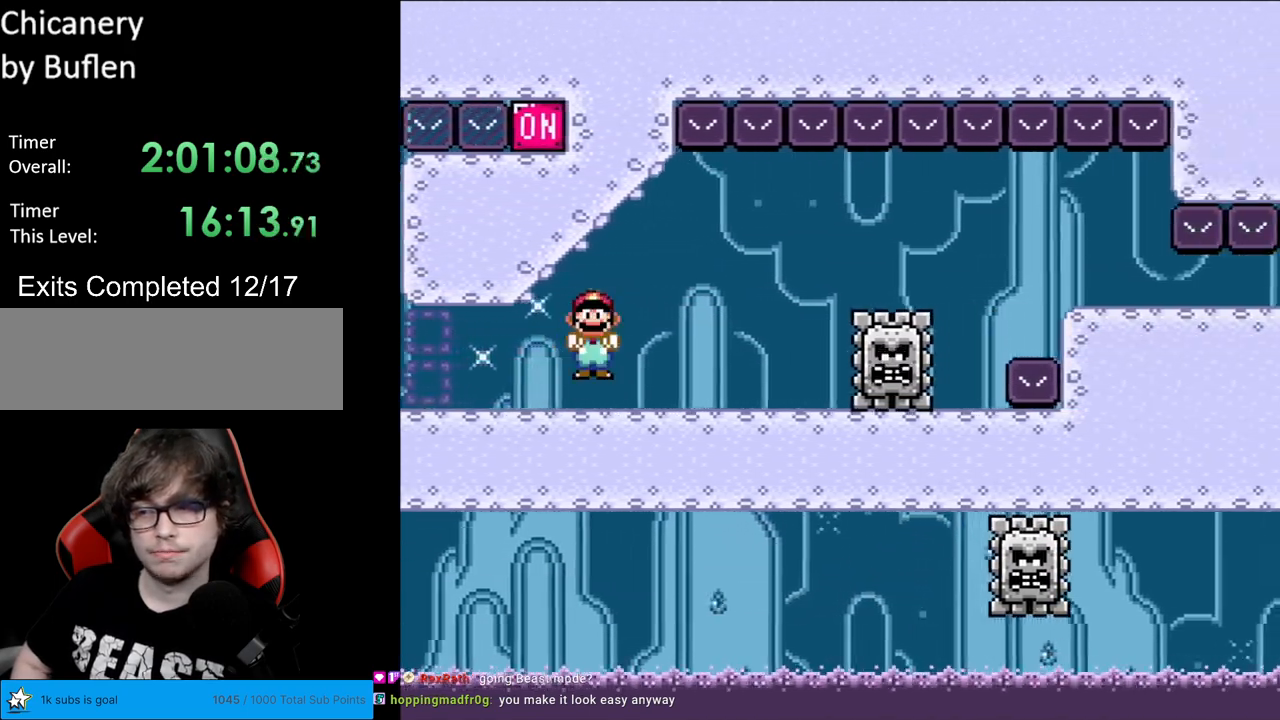
{"buttons": ["Y", "DPAD_RIGHT"], "events": [[67, "A", "up"], [200, "A", "down"], [350, "A", "up"], [367, "A", "down"], [417, "A", "up"], [450, "X", "up"], [450, "Y", "down"]]}
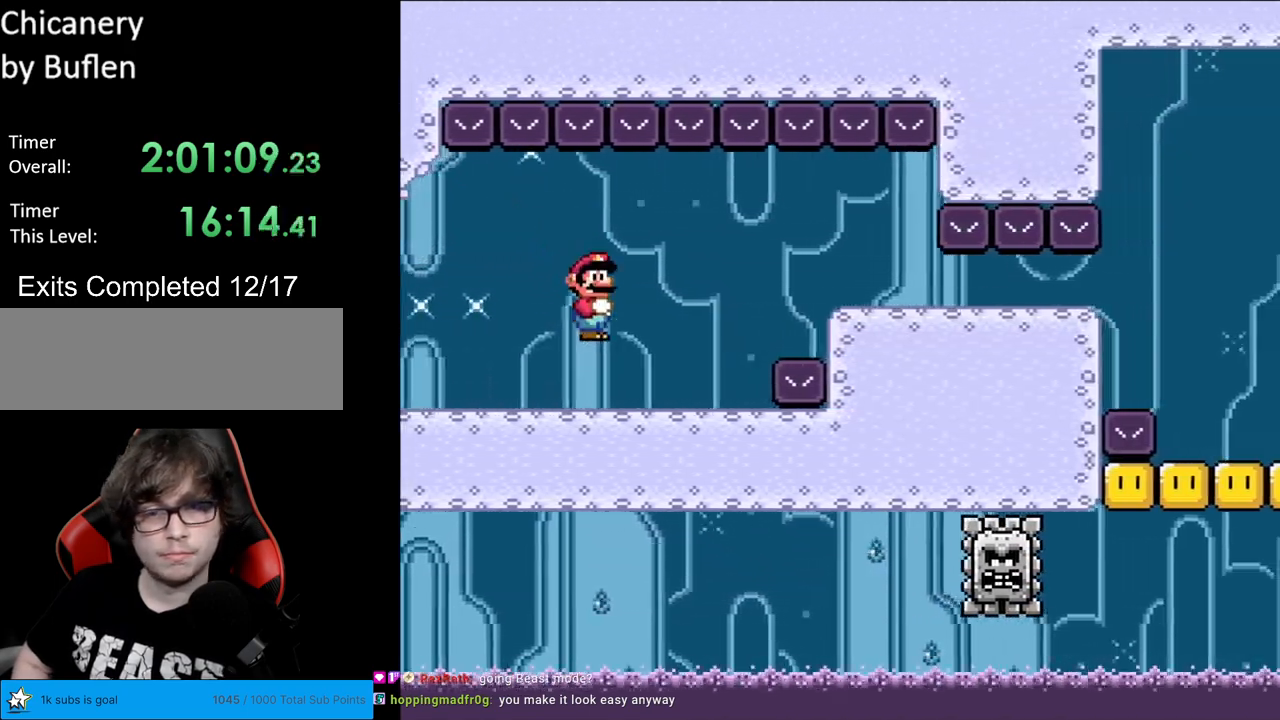
{"buttons": ["Y", "DPAD_DOWN", "DPAD_RIGHT"], "events": [[167, "DPAD_DOWN", "down"], [183, "B", "down"], [267, "B", "up"]]}
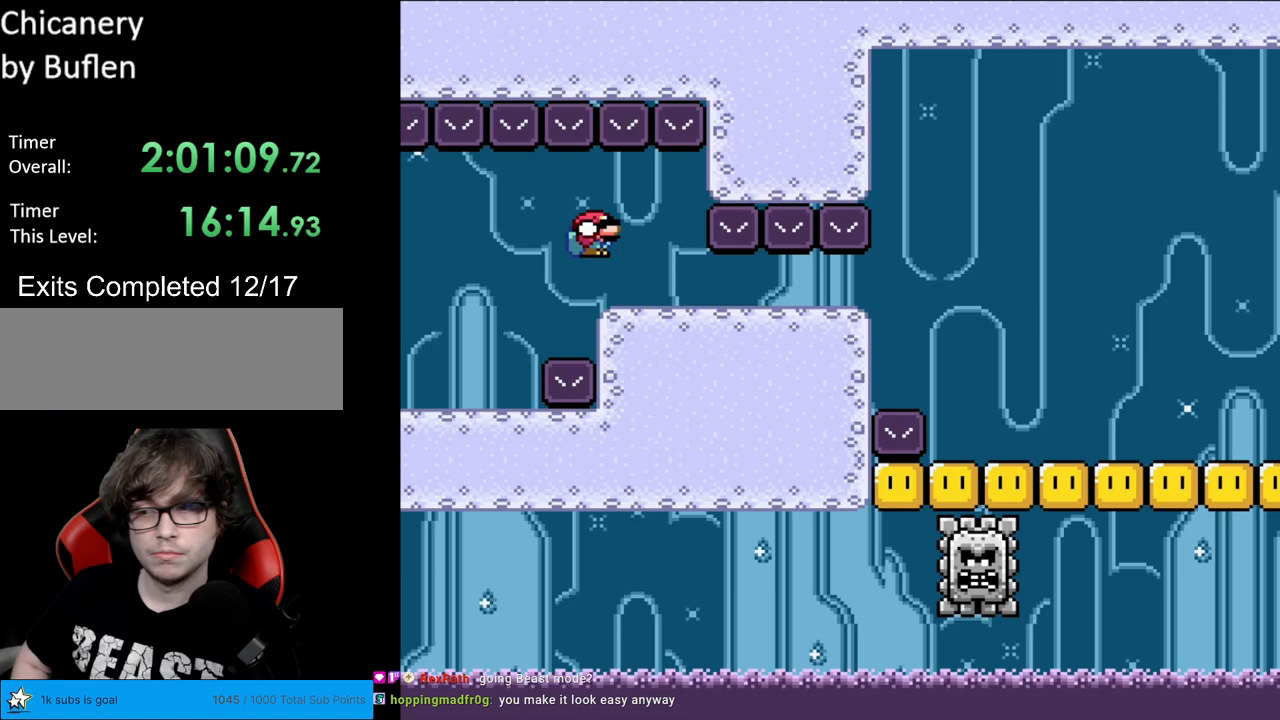
{"buttons": ["Y", "DPAD_DOWN", "DPAD_RIGHT"], "events": []}
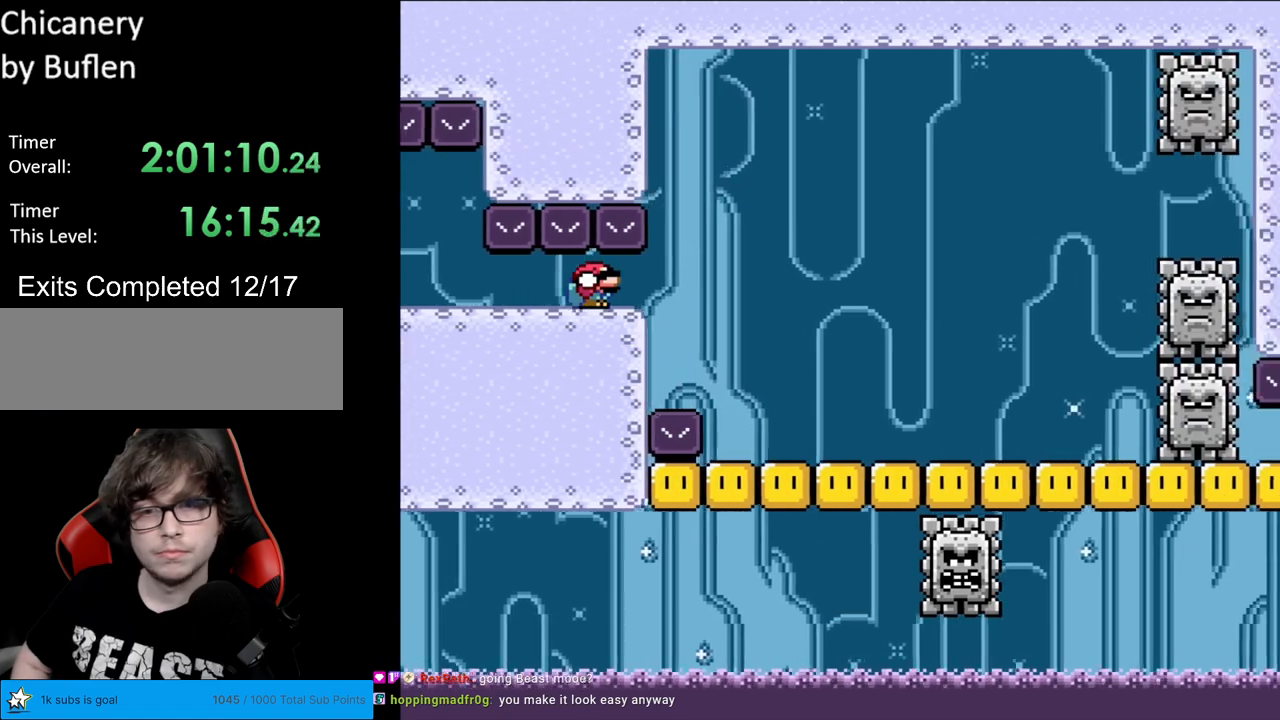
{"buttons": ["Y", "DPAD_DOWN", "DPAD_RIGHT"], "events": []}
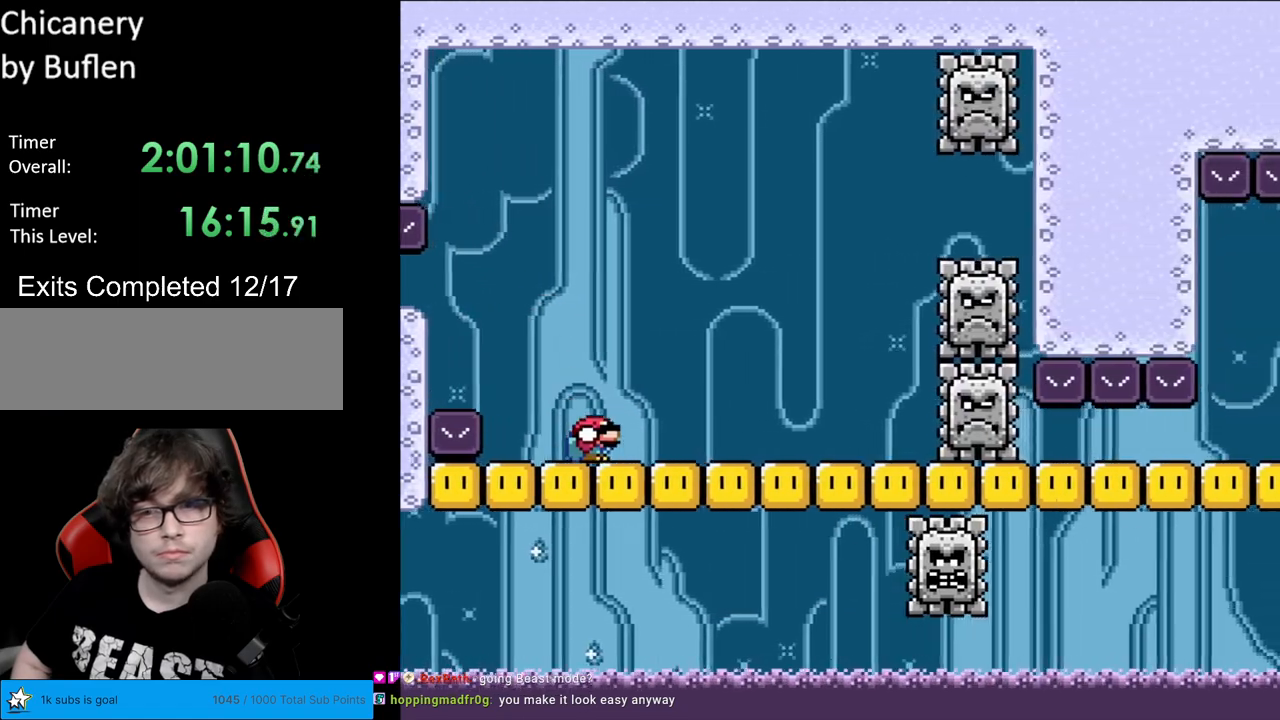
{"buttons": ["Y", "DPAD_DOWN", "DPAD_RIGHT"], "events": [[33, "B", "down"], [317, "B", "up"], [383, "B", "down"], [483, "B", "up"]]}
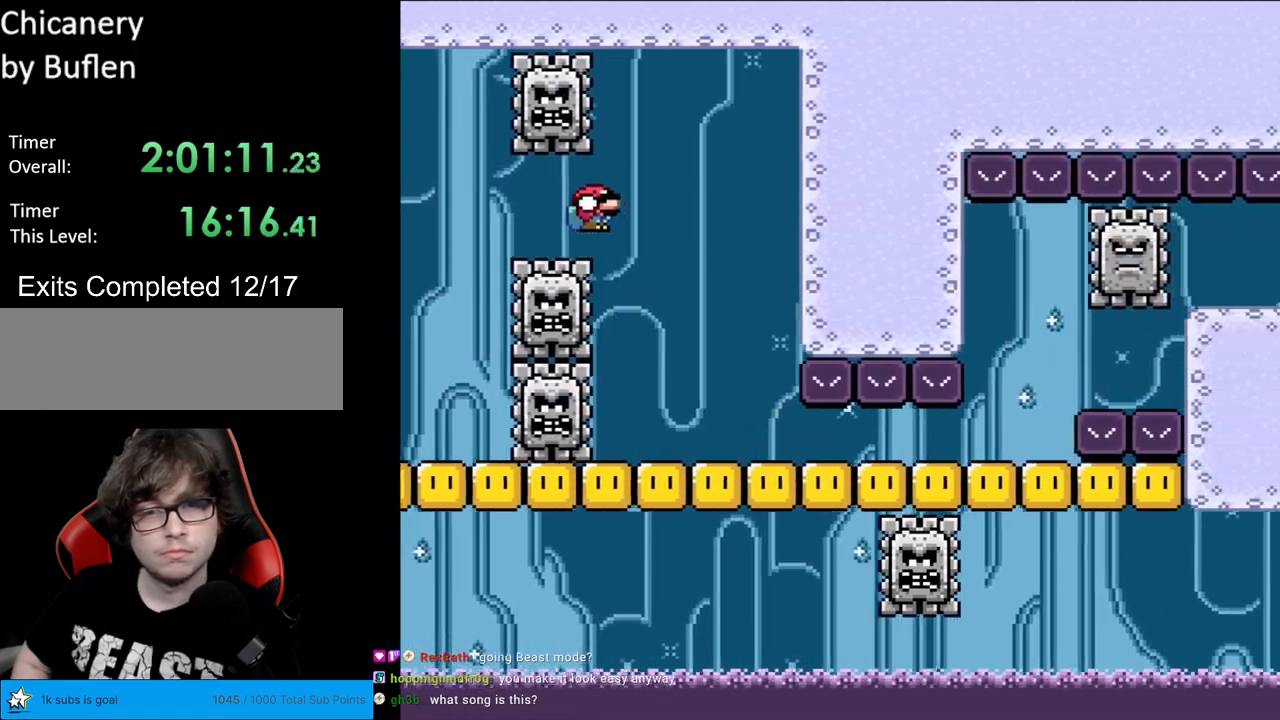
{"buttons": ["Y", "DPAD_DOWN", "DPAD_RIGHT"], "events": []}
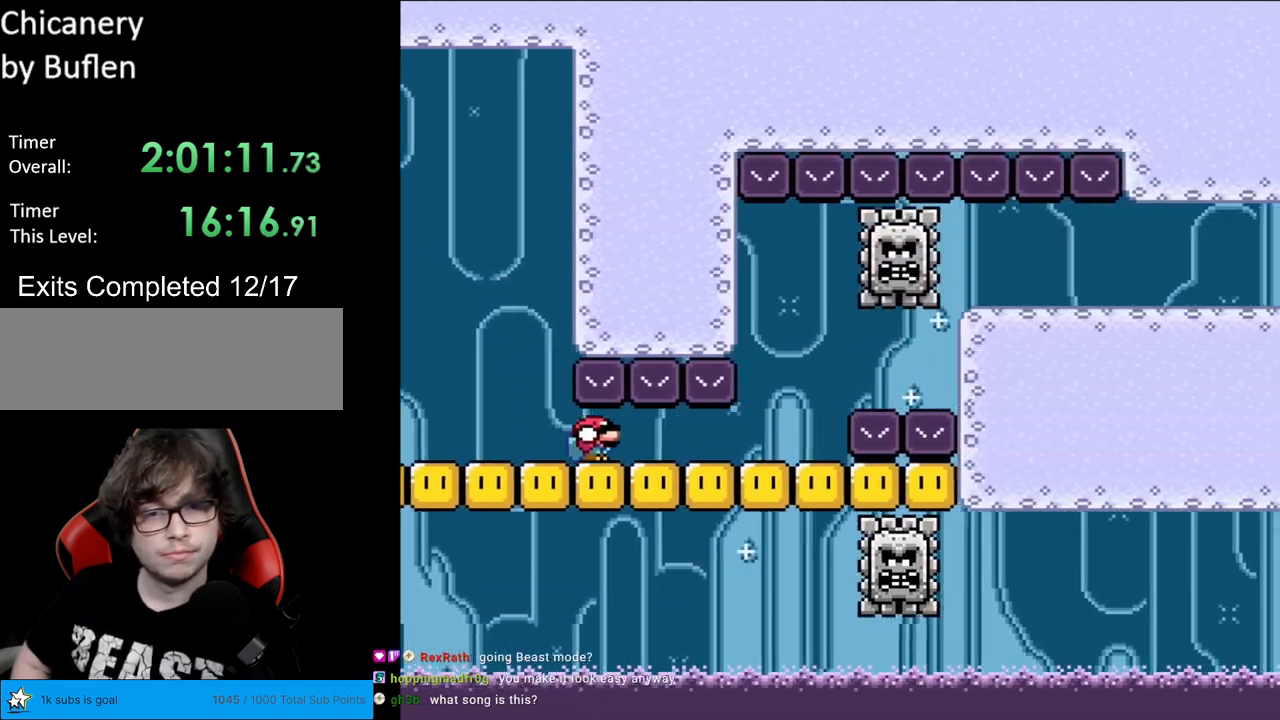
{"buttons": ["B", "Y", "DPAD_DOWN", "DPAD_RIGHT"], "events": [[483, "B", "down"]]}
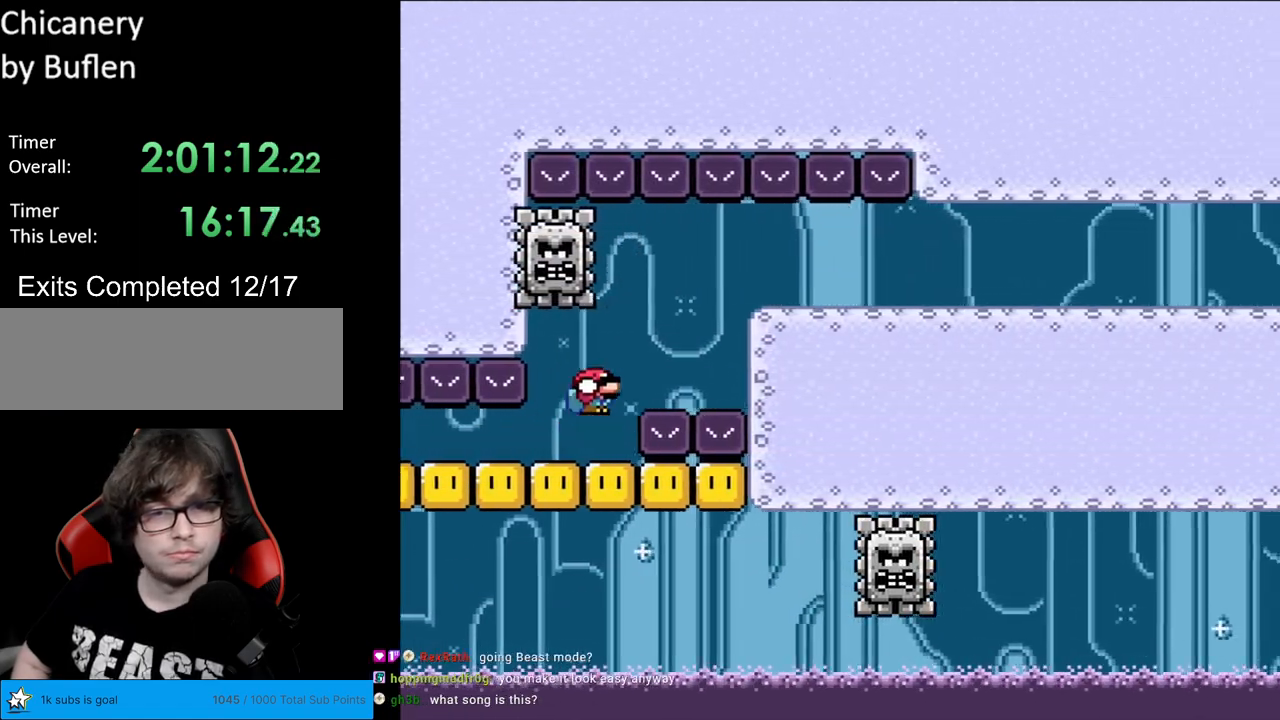
{"buttons": ["Y", "DPAD_DOWN", "DPAD_RIGHT"], "events": [[50, "B", "up"], [183, "B", "down"], [333, "B", "up"]]}
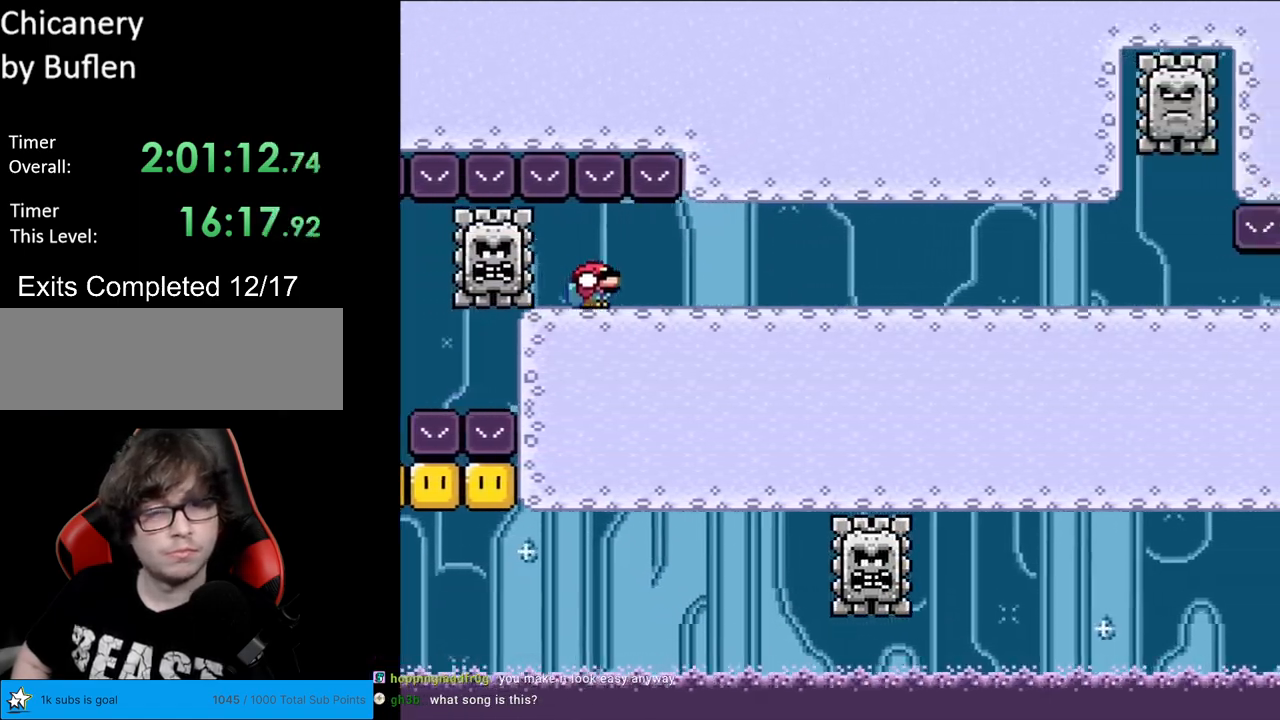
{"buttons": ["Y", "DPAD_RIGHT"], "events": [[250, "DPAD_DOWN", "up"]]}
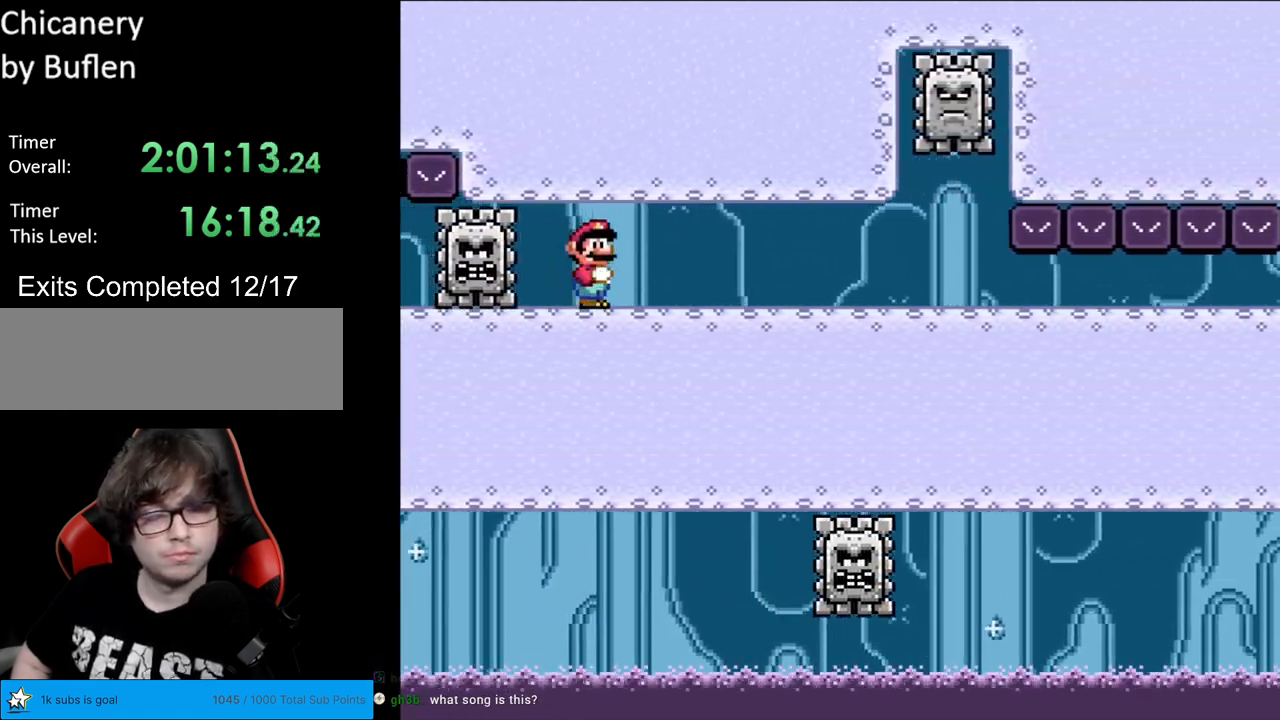
{"buttons": ["Y", "DPAD_RIGHT"], "events": []}
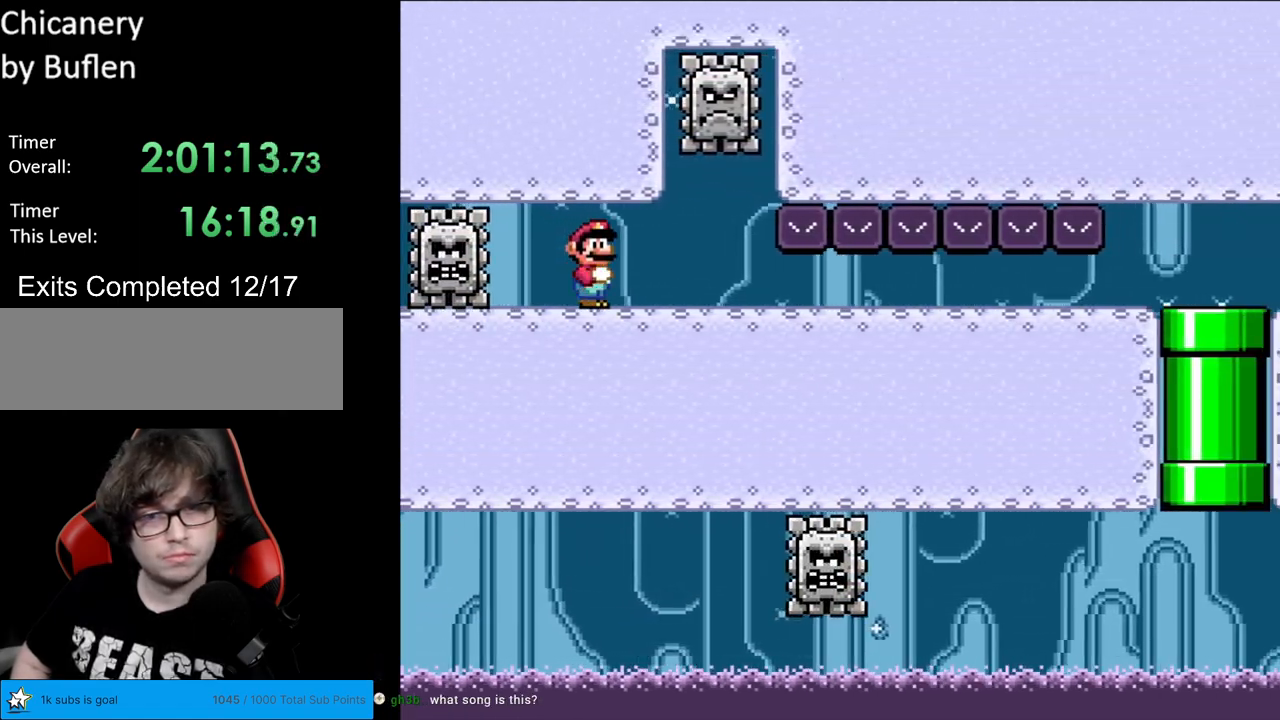
{"buttons": ["Y", "DPAD_DOWN", "DPAD_RIGHT"], "events": [[250, "DPAD_DOWN", "down"], [267, "DPAD_RIGHT", "up"], [367, "DPAD_RIGHT", "down"]]}
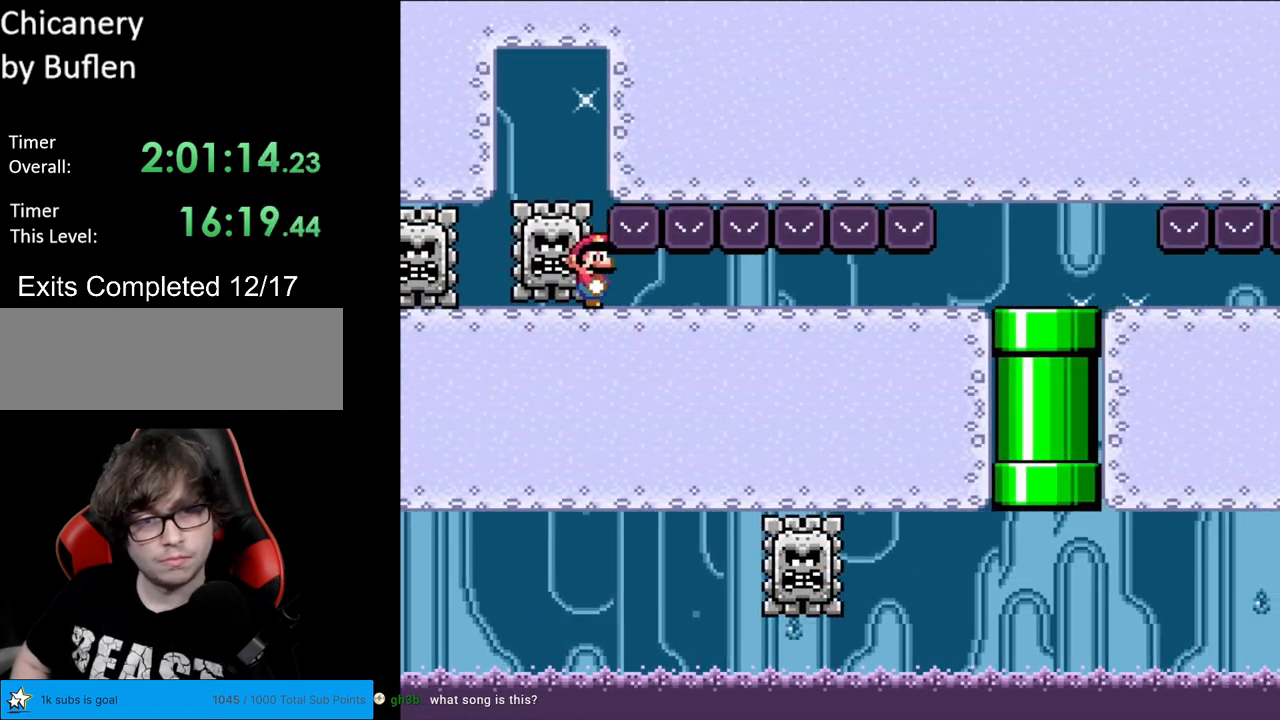
{"buttons": ["Y", "DPAD_RIGHT"], "events": [[150, "DPAD_DOWN", "up"], [333, "DPAD_RIGHT", "up"], [433, "DPAD_RIGHT", "down"]]}
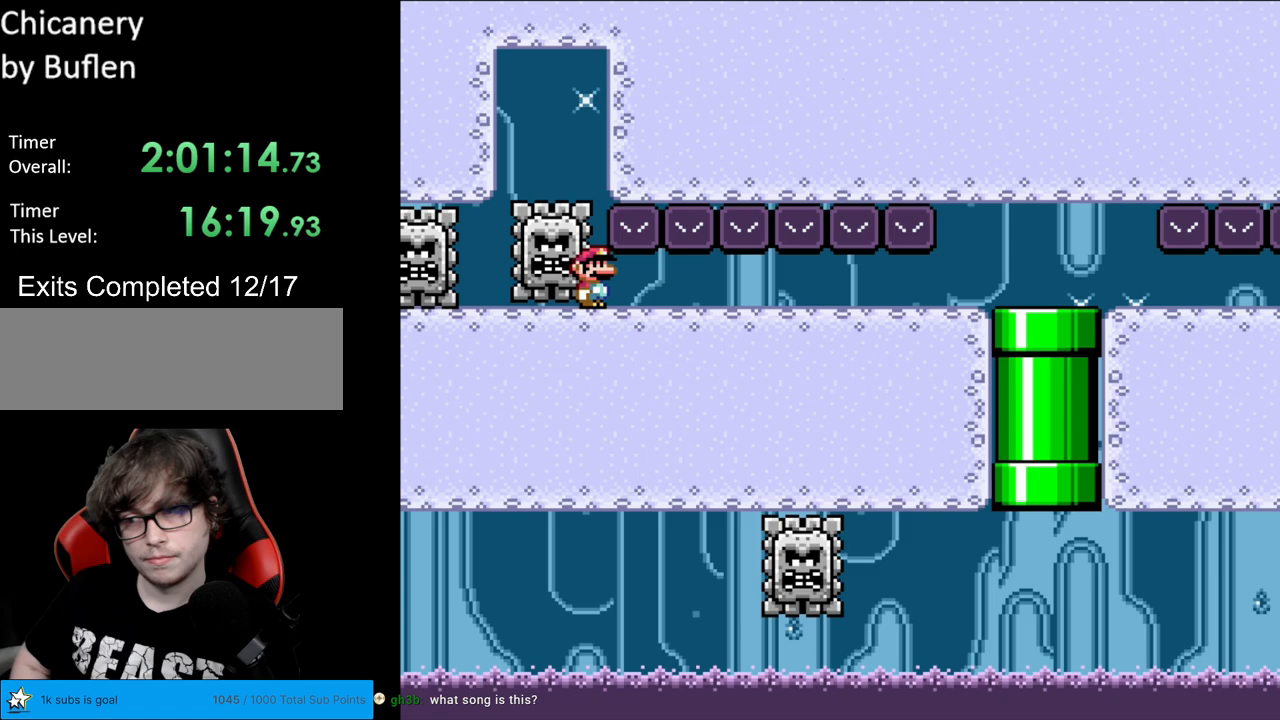
{"buttons": ["Y", "DPAD_LEFT"], "events": [[367, "B", "down"], [467, "B", "up"], [467, "DPAD_RIGHT", "up"], [483, "DPAD_LEFT", "down"]]}
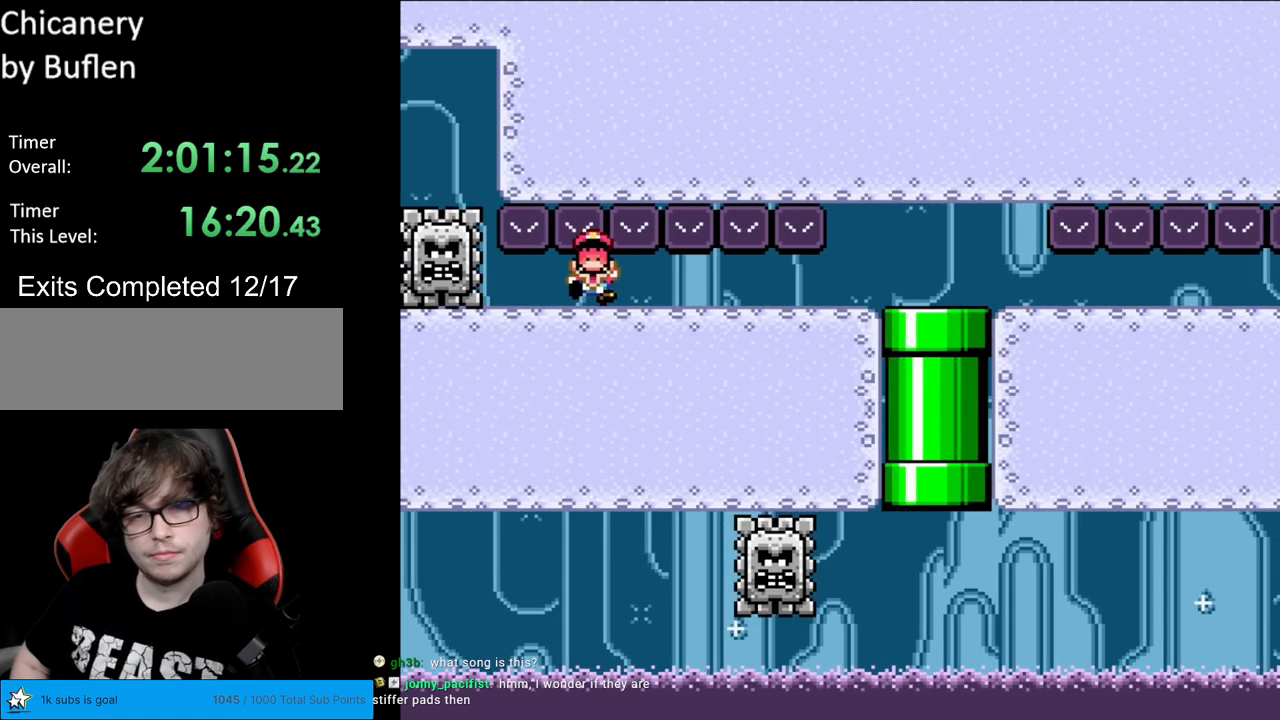
{"buttons": [], "events": [[50, "B", "down"], [100, "DPAD_LEFT", "up"], [150, "B", "up"], [283, "Y", "up"]]}
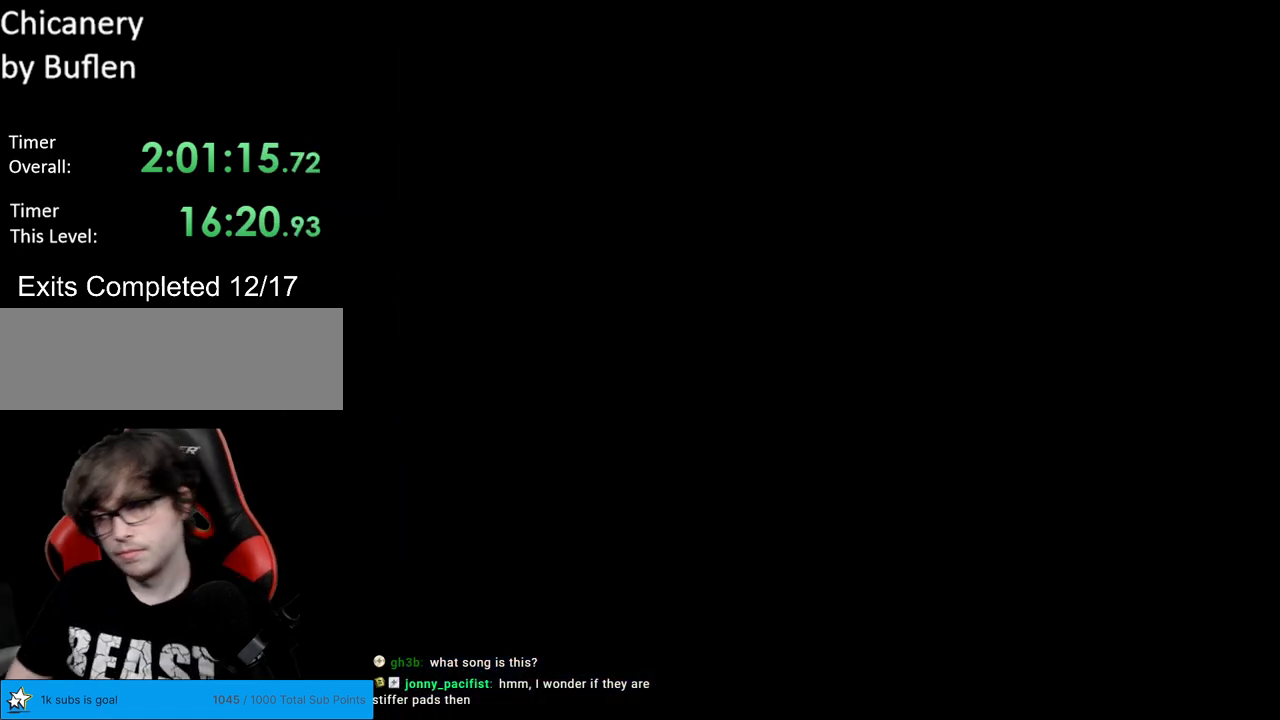
{"buttons": [], "events": []}
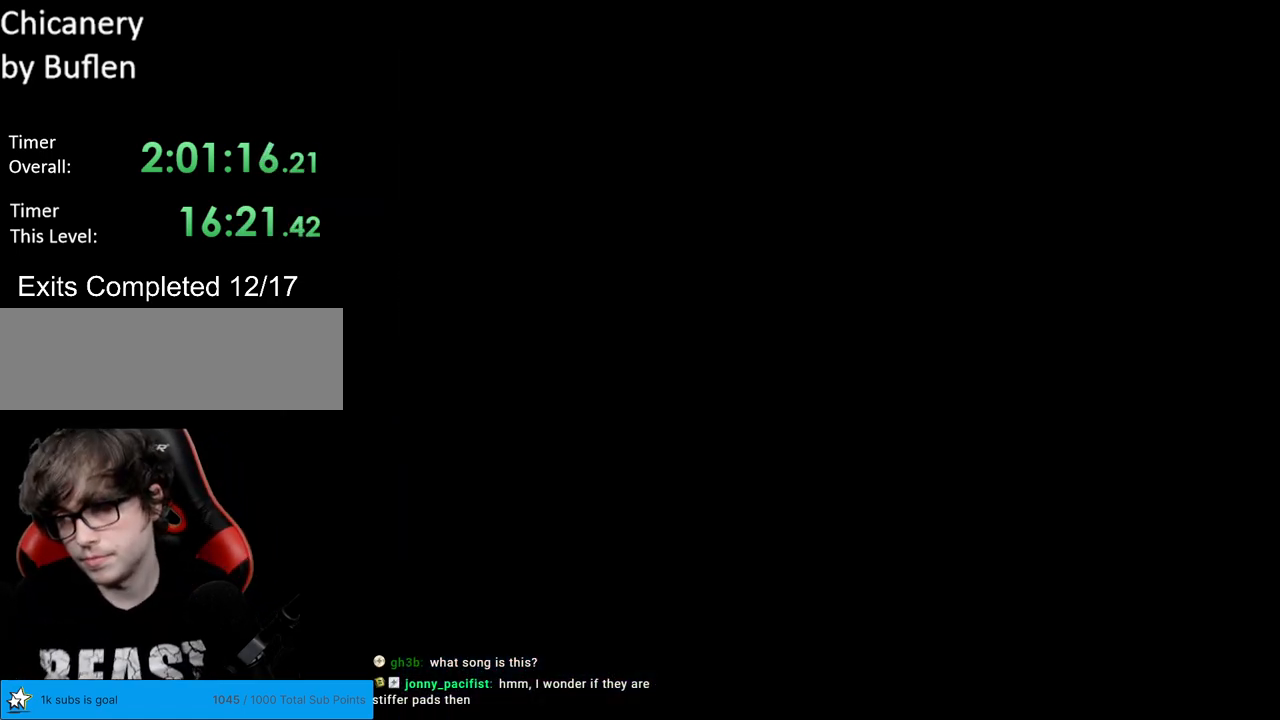
{"buttons": ["X", "DPAD_RIGHT"], "events": [[433, "X", "down"], [483, "DPAD_RIGHT", "down"]]}
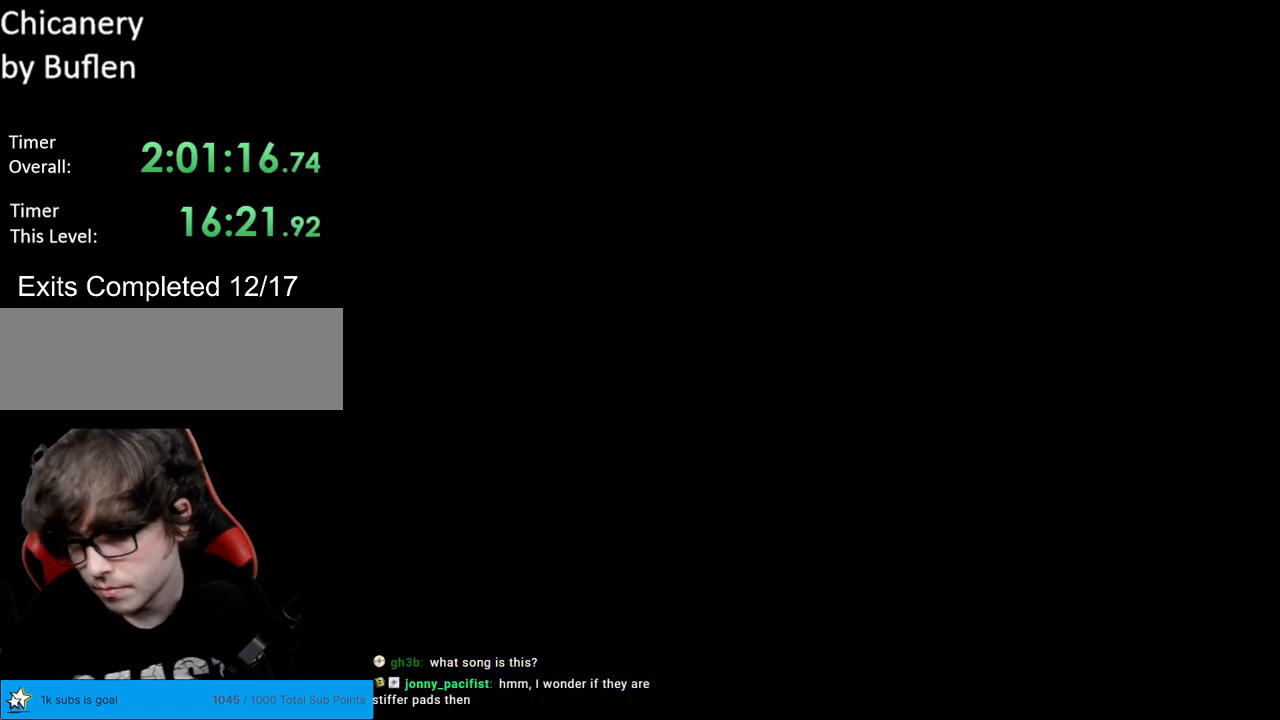
{"buttons": ["X", "DPAD_RIGHT"], "events": []}
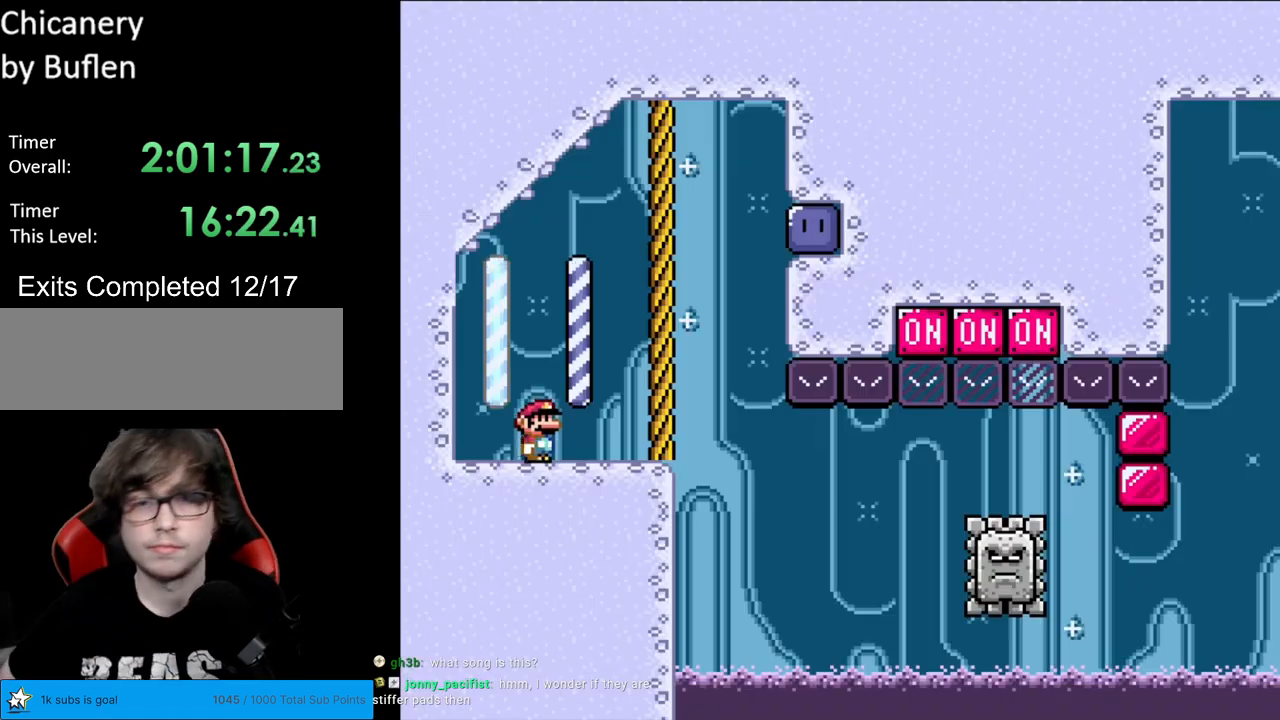
{"buttons": ["A", "X", "DPAD_RIGHT"], "events": [[350, "A", "down"]]}
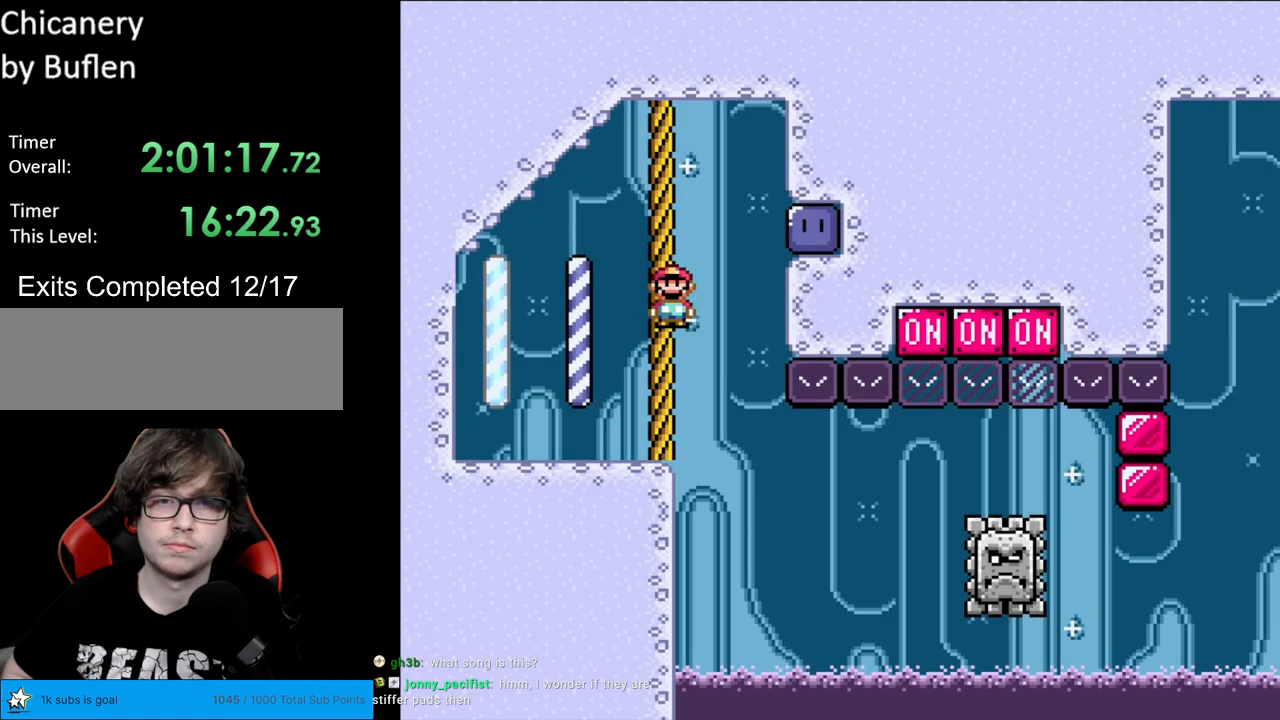
{"buttons": ["A", "X", "DPAD_LEFT"], "events": [[250, "DPAD_RIGHT", "up"], [267, "DPAD_LEFT", "down"]]}
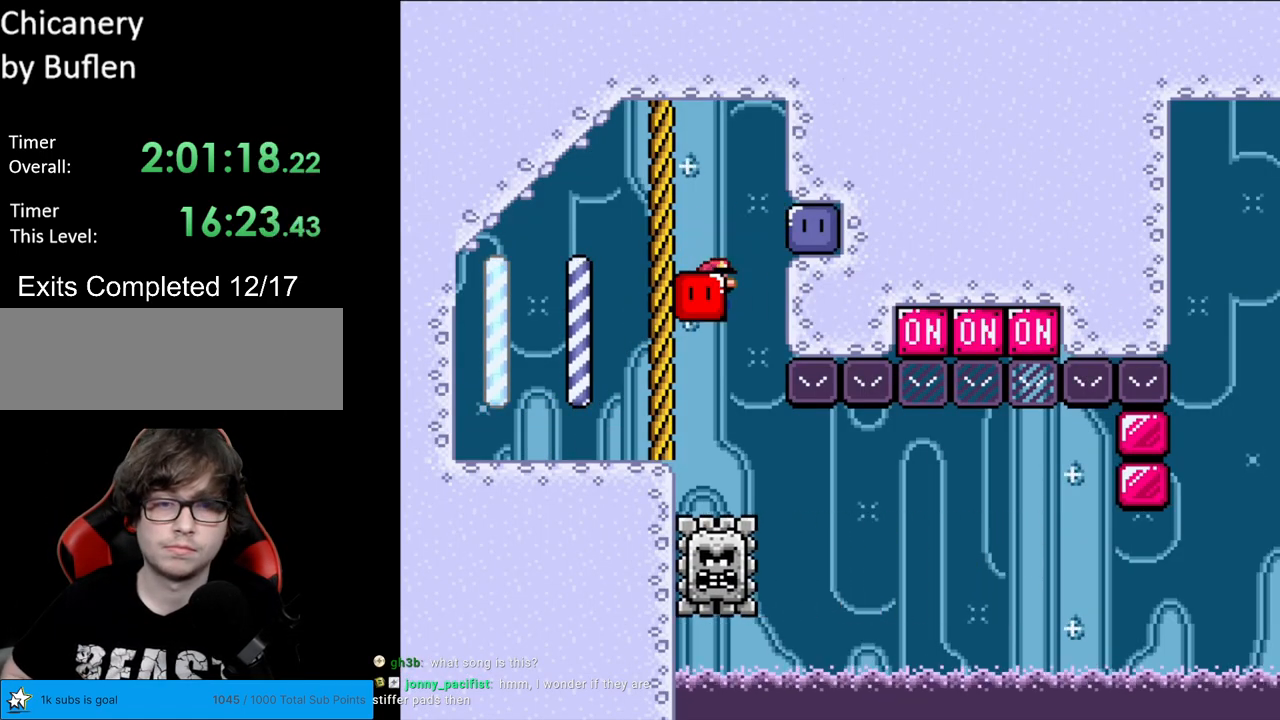
{"buttons": ["X", "DPAD_RIGHT"], "events": [[33, "A", "up"], [67, "DPAD_LEFT", "up"], [200, "DPAD_RIGHT", "down"]]}
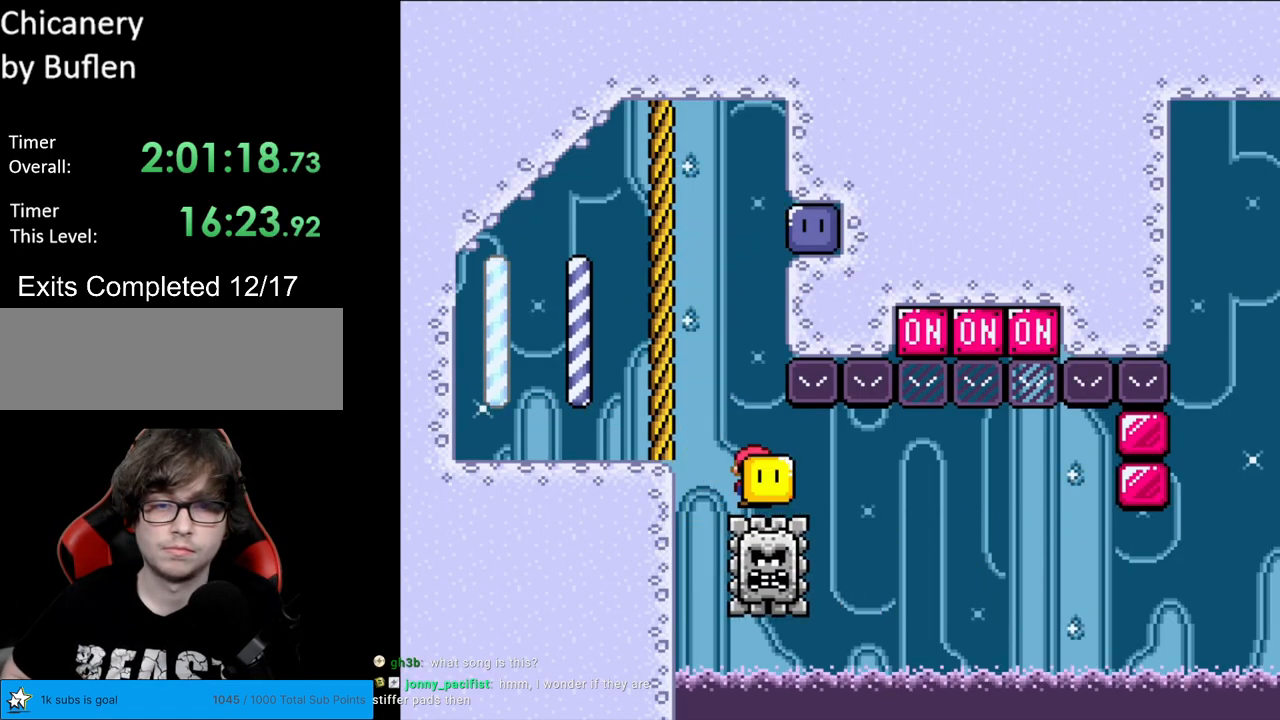
{"buttons": ["X", "DPAD_UP"], "events": [[33, "DPAD_RIGHT", "up"], [500, "DPAD_UP", "down"]]}
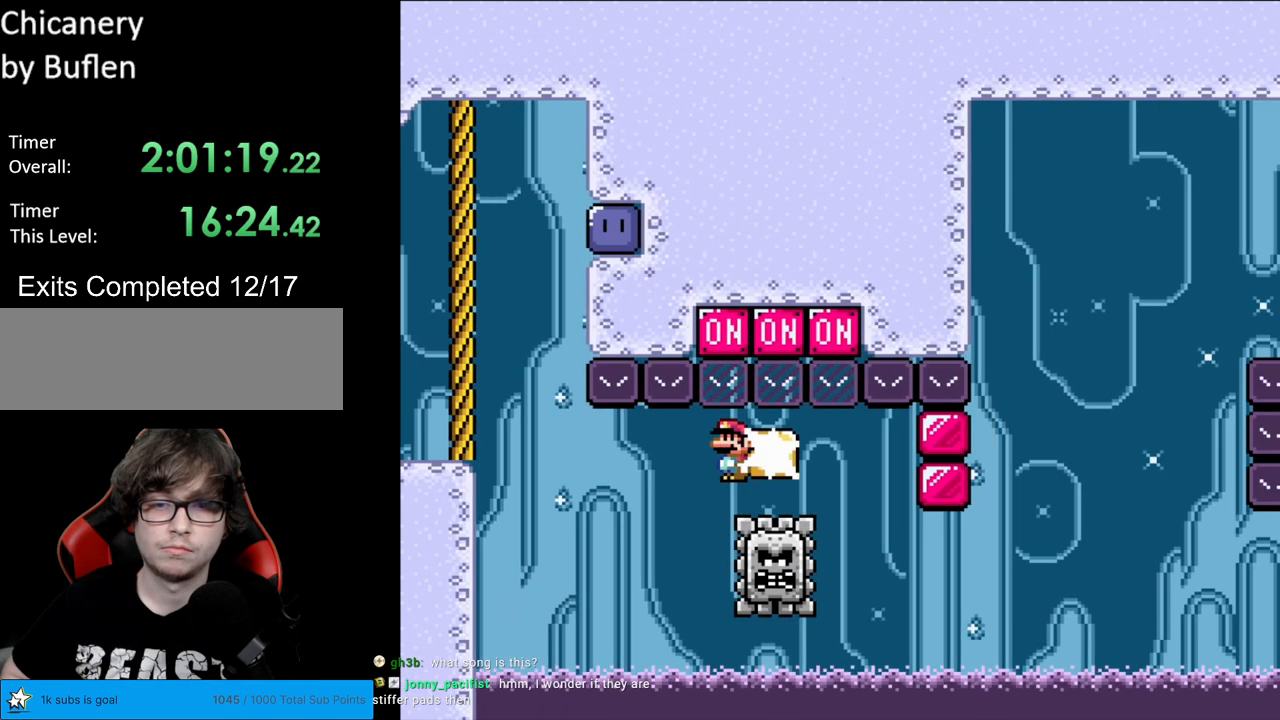
{"buttons": ["X", "DPAD_RIGHT"], "events": [[50, "X", "up"], [83, "X", "down"], [133, "DPAD_UP", "up"], [350, "DPAD_RIGHT", "down"]]}
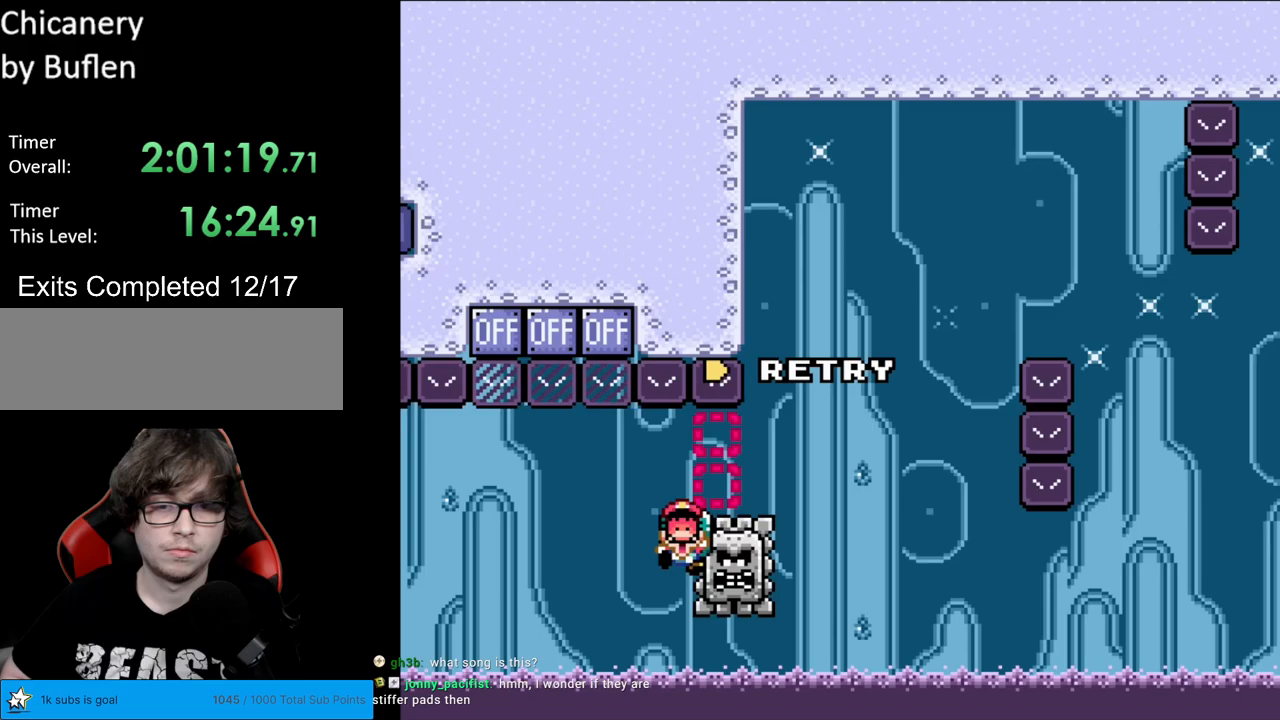
{"buttons": ["X"], "events": [[183, "A", "down"], [350, "DPAD_RIGHT", "up"], [367, "A", "up"]]}
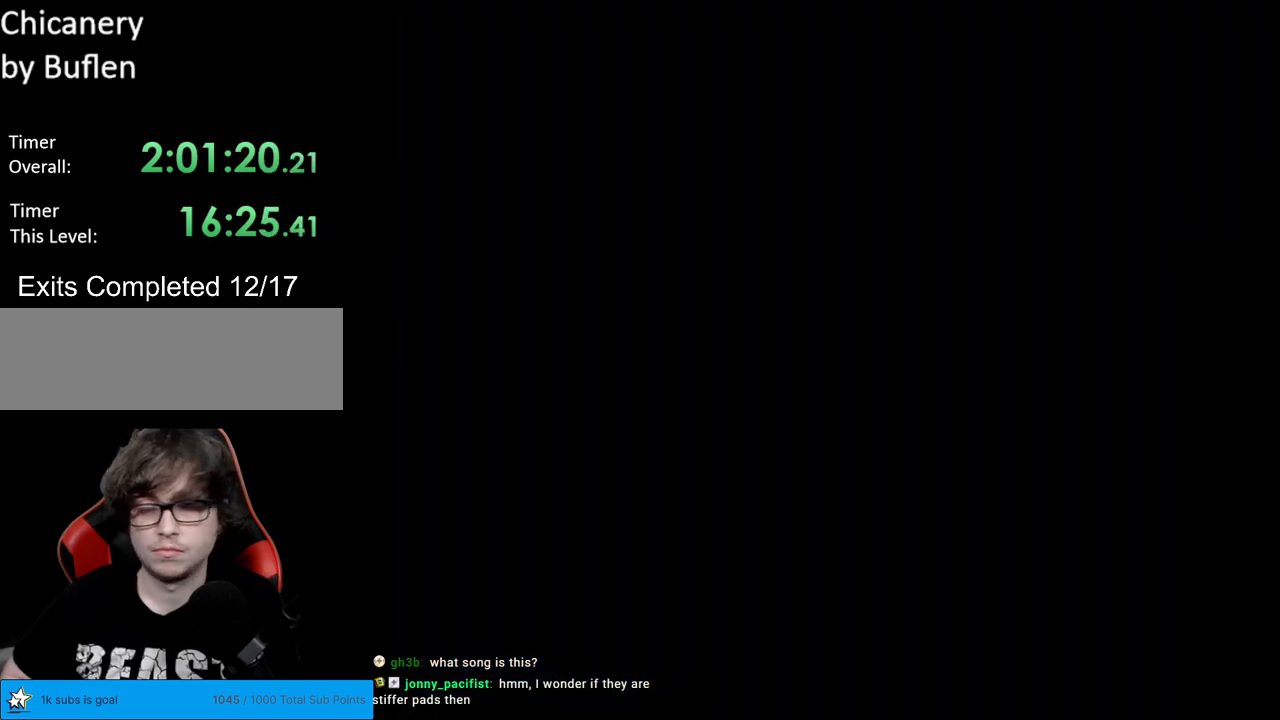
{"buttons": [], "events": [[33, "X", "up"], [67, "A", "down"], [150, "A", "up"], [233, "A", "down"], [383, "A", "up"]]}
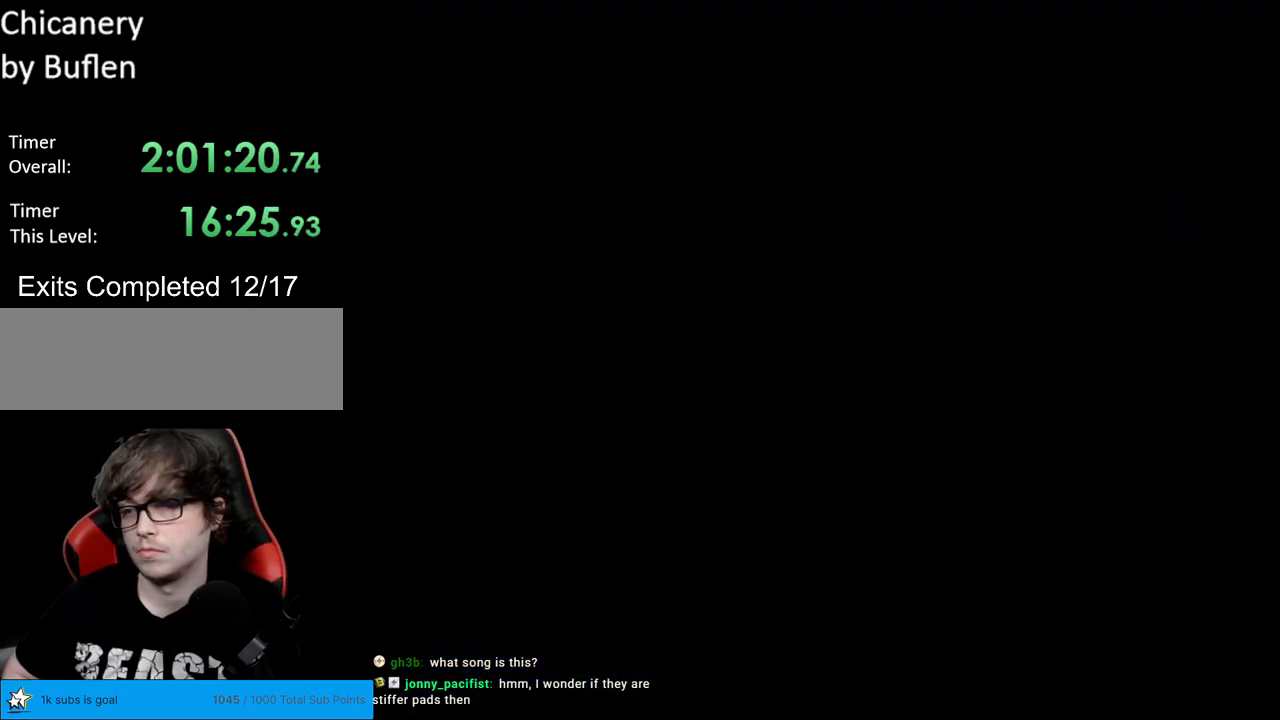
{"buttons": ["X", "DPAD_RIGHT"], "events": [[267, "X", "down"], [383, "DPAD_RIGHT", "down"]]}
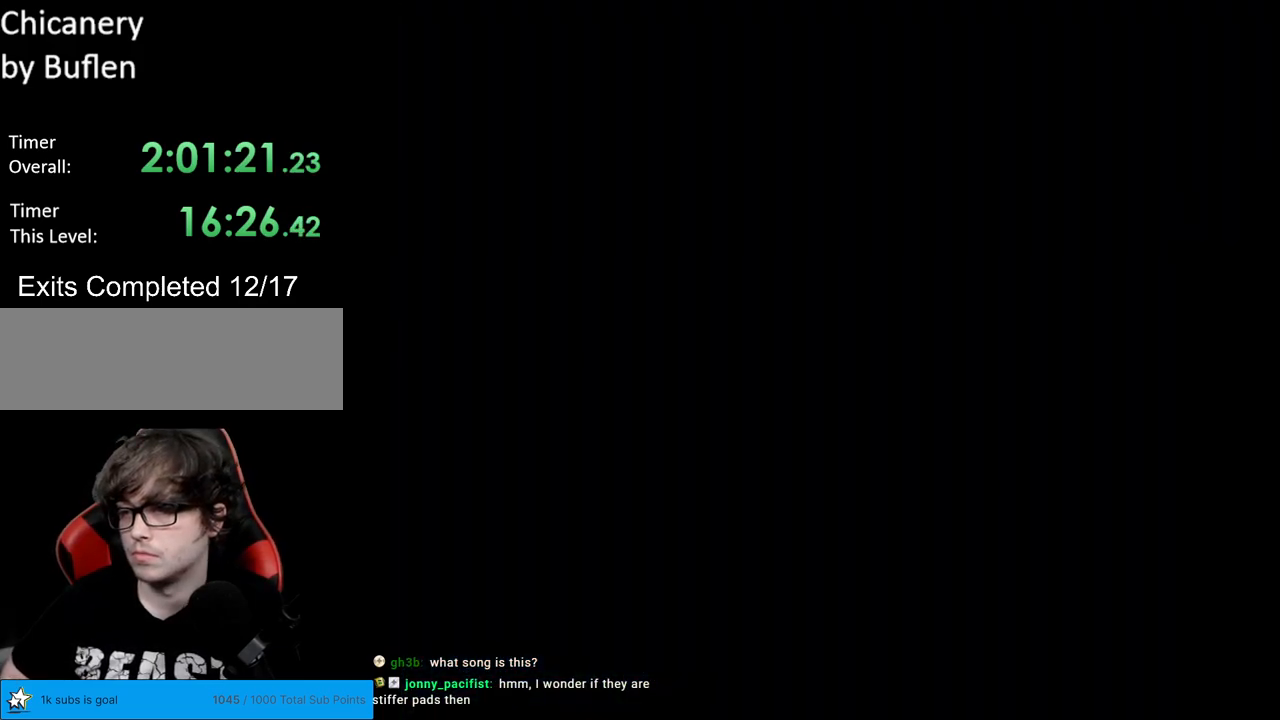
{"buttons": ["X", "DPAD_RIGHT"], "events": []}